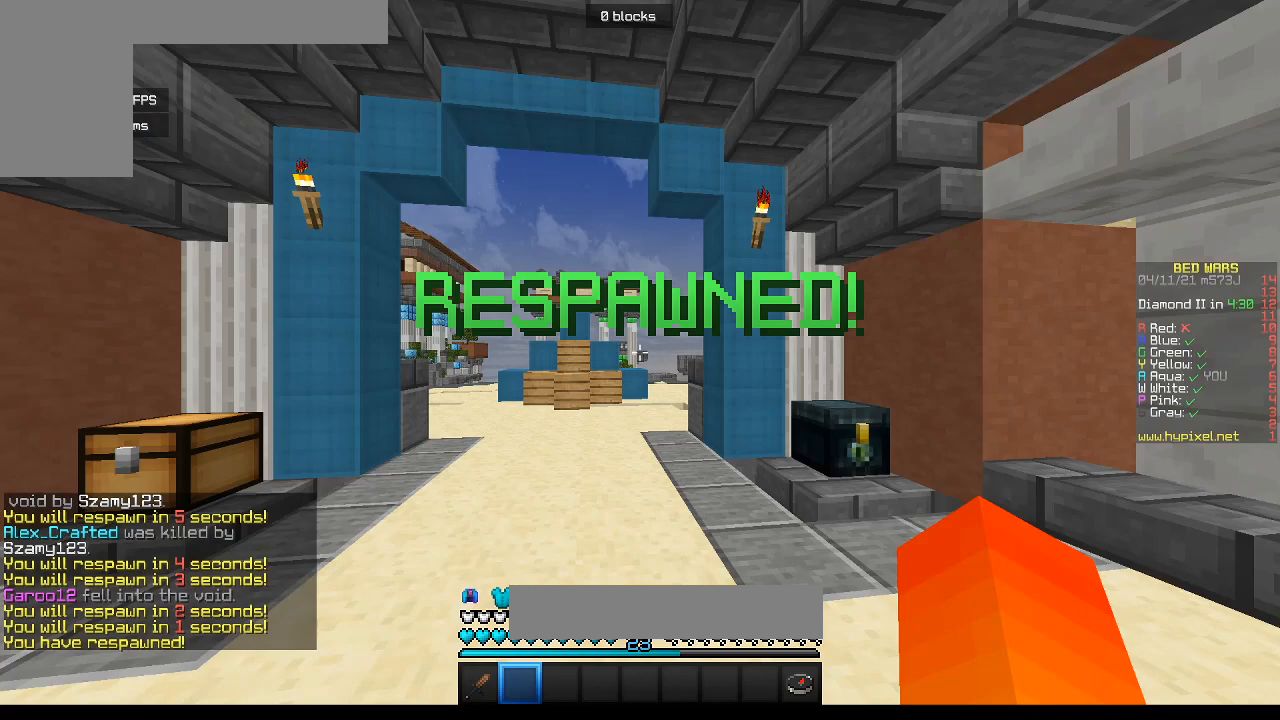
Gameplay with keyboard and mouse; each line is a JSON object with the keys and mouse buttons held at the frame after it. "events" lists presses ("down") and releases ("up") of "a", "d", "s", "w", "mouse_left" and "mouse_right" between this image and that frame as [ms after this image, input, new state], when the widget could be followed in between. "mouse_left", "mouse_right" = the "left", "right" buttons of the "mouse" list. No other keys are recorded. Fast repeated clicks can show as one long hold. Mouse movement is not recorded.
{"keys": ["s"], "mouse": [], "events": [[133, "s", "down"]]}
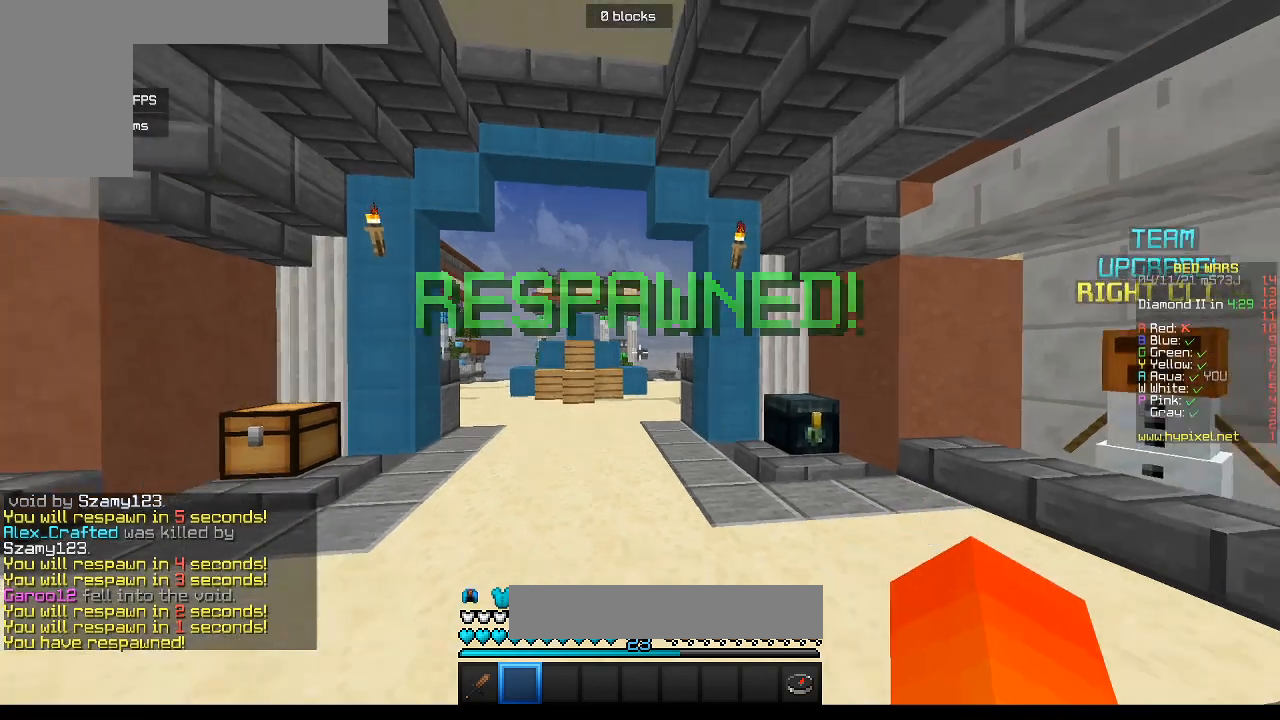
{"keys": ["s"], "mouse": [], "events": []}
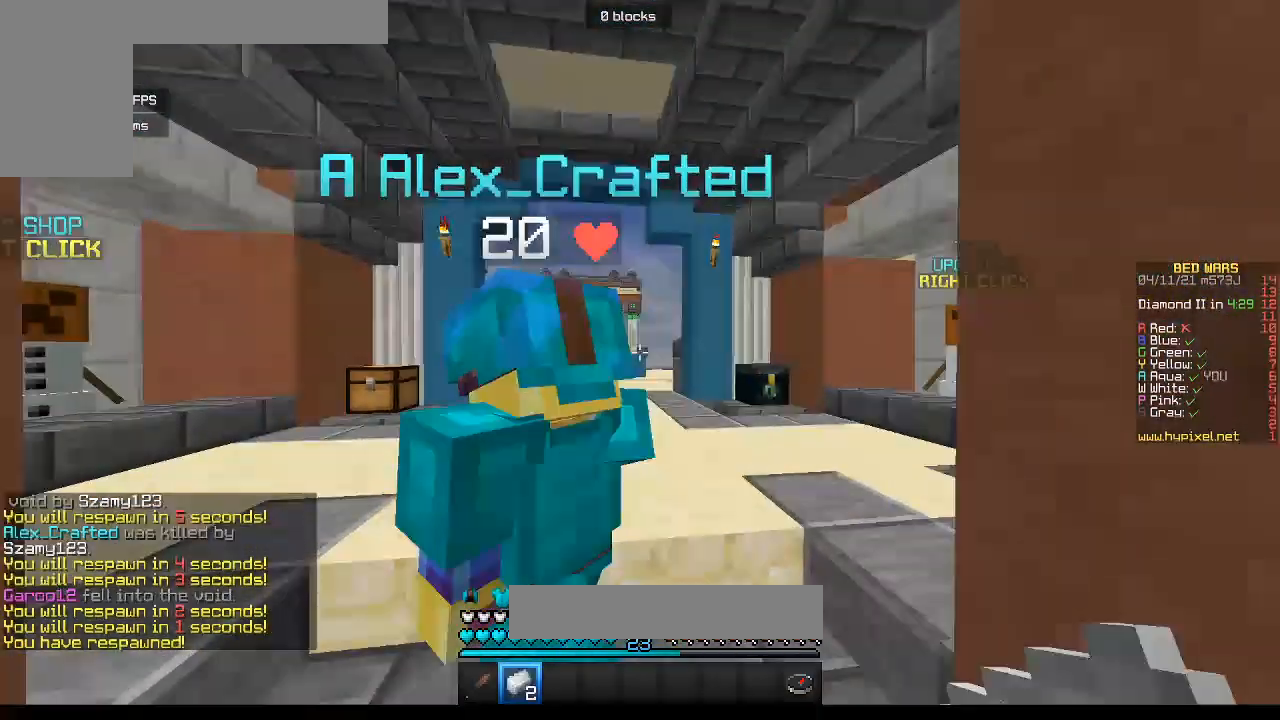
{"keys": ["s"], "mouse": [], "events": []}
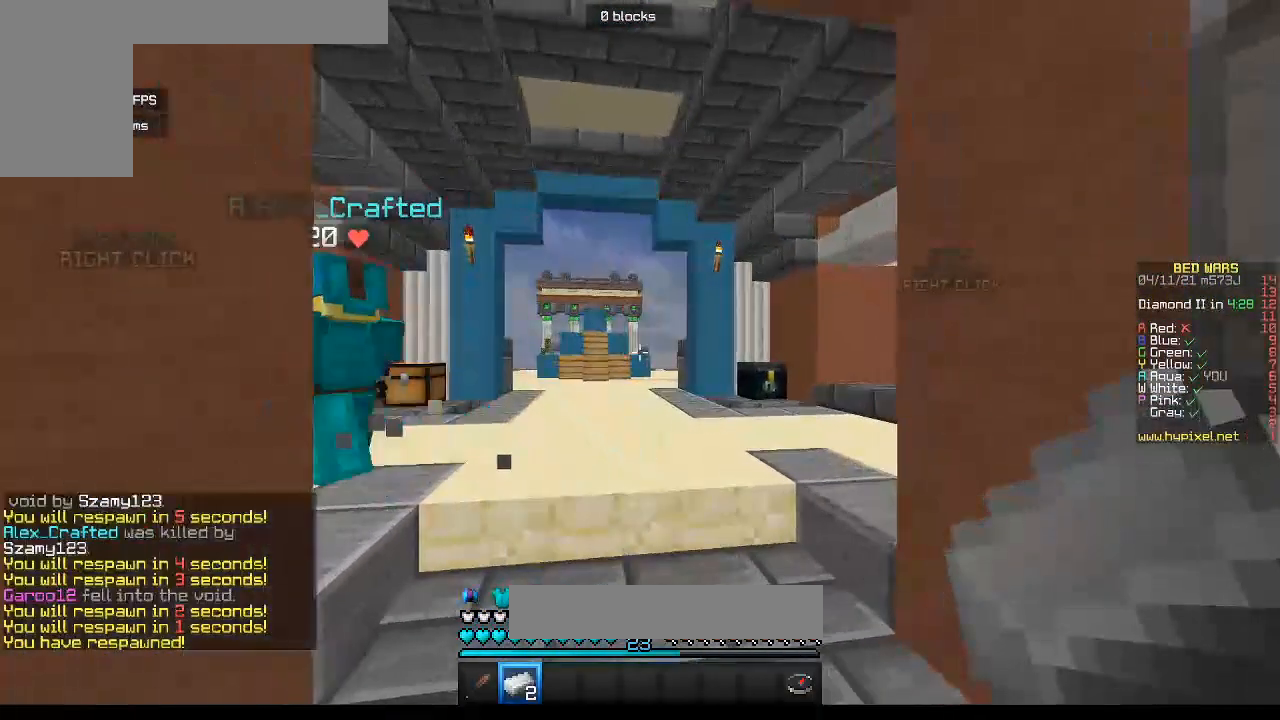
{"keys": ["s"], "mouse": [], "events": []}
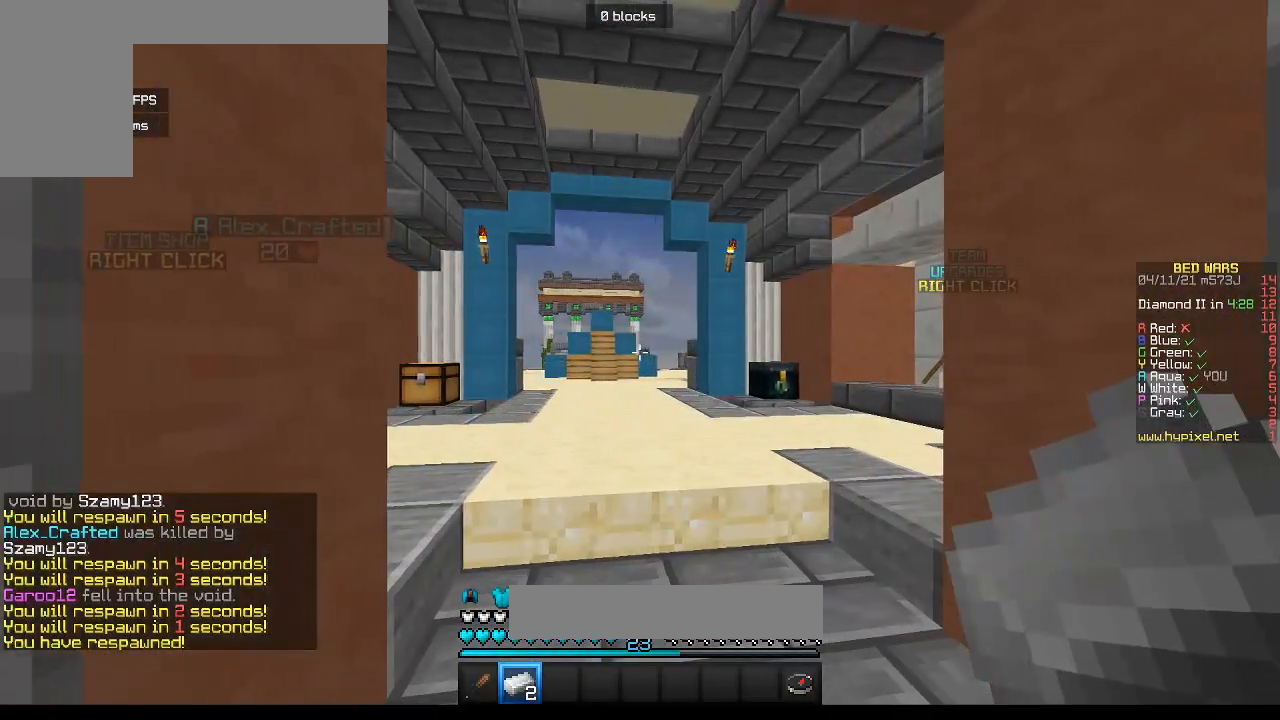
{"keys": [], "mouse": [], "events": [[300, "s", "up"]]}
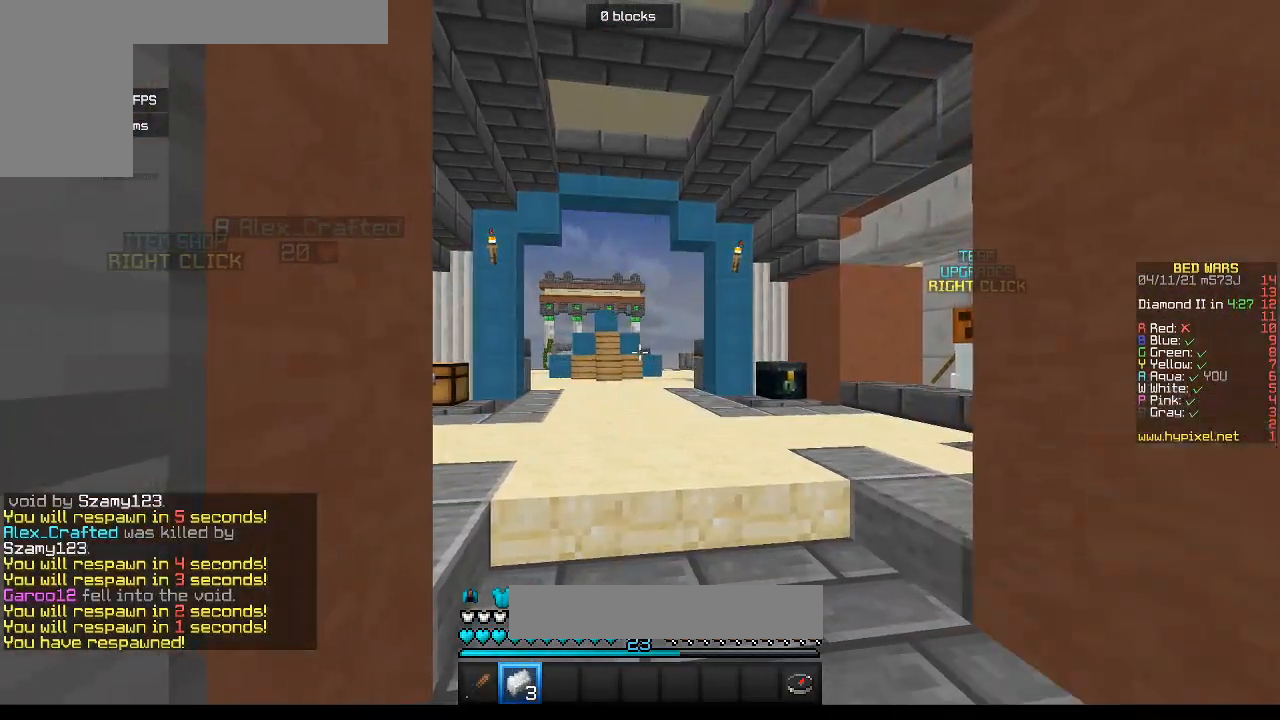
{"keys": [], "mouse": [], "events": []}
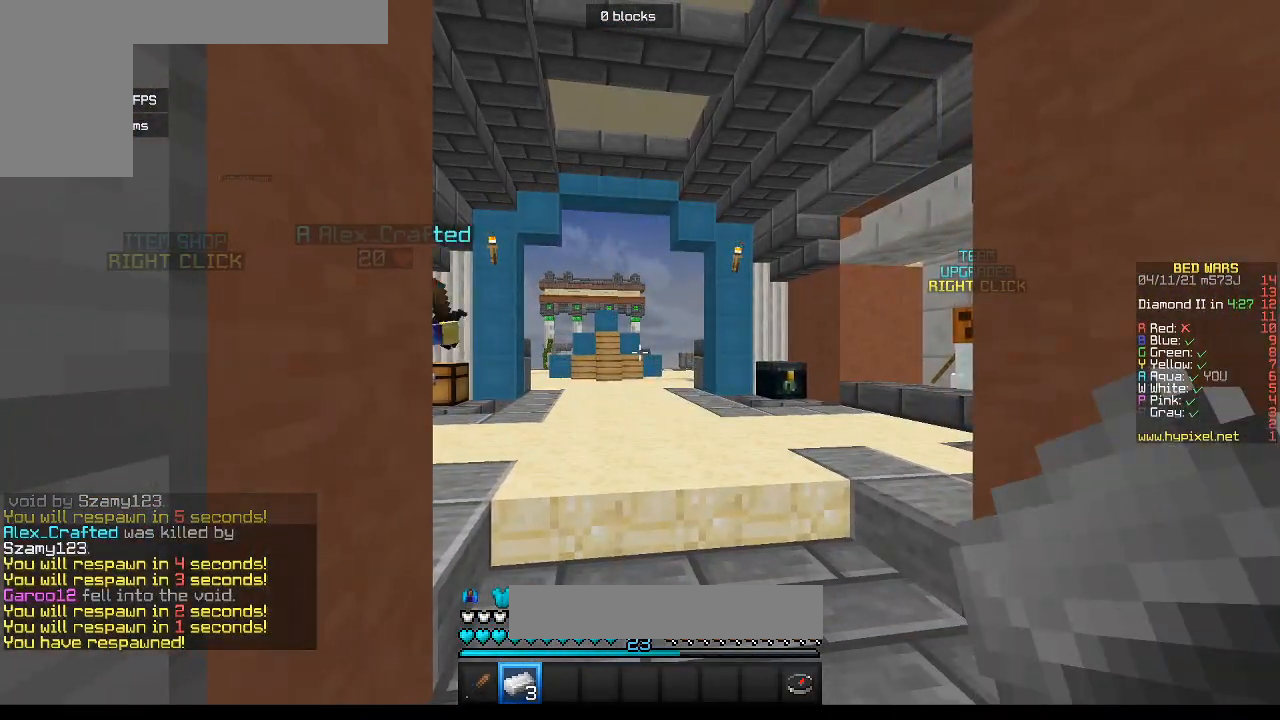
{"keys": [], "mouse": [], "events": []}
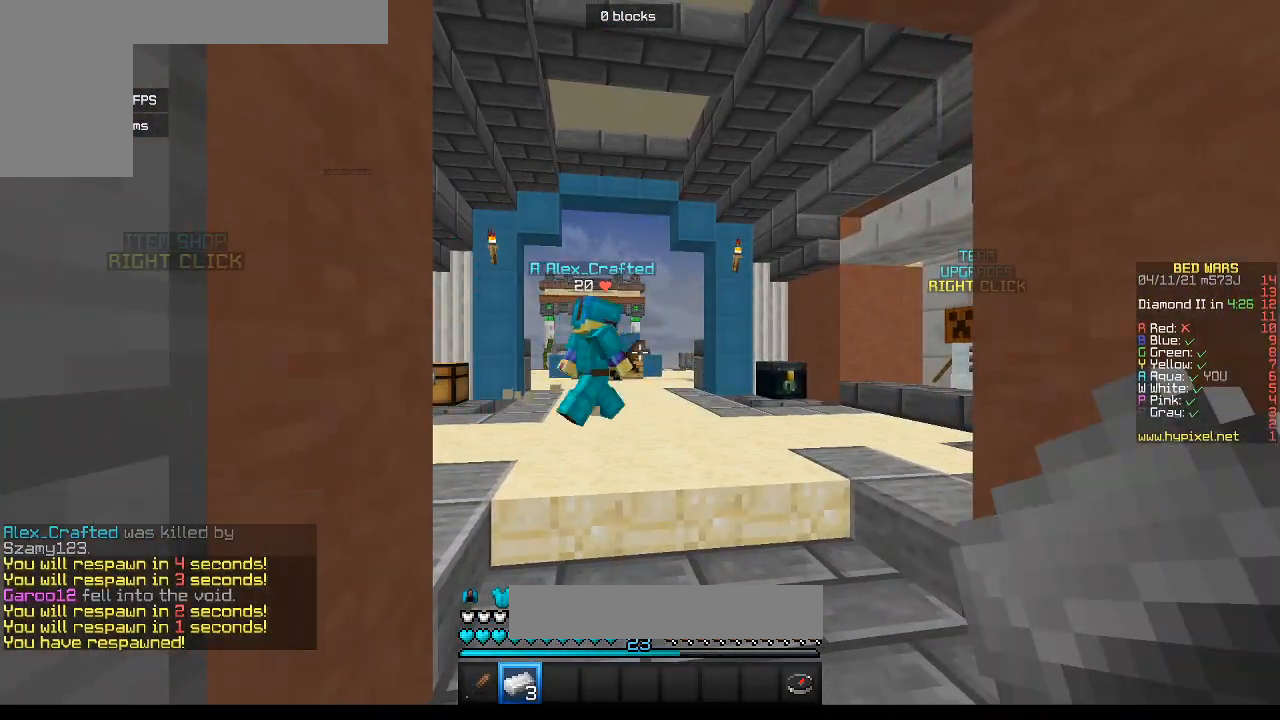
{"keys": [], "mouse": [], "events": []}
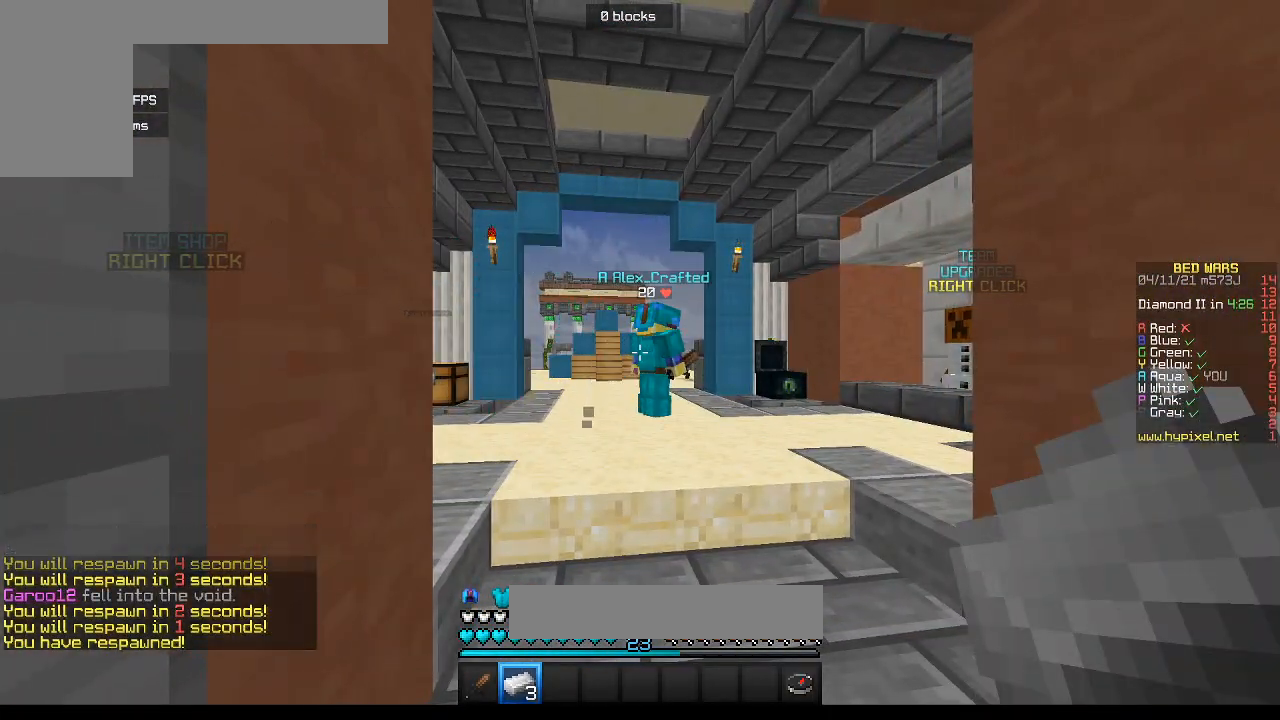
{"keys": [], "mouse": [], "events": []}
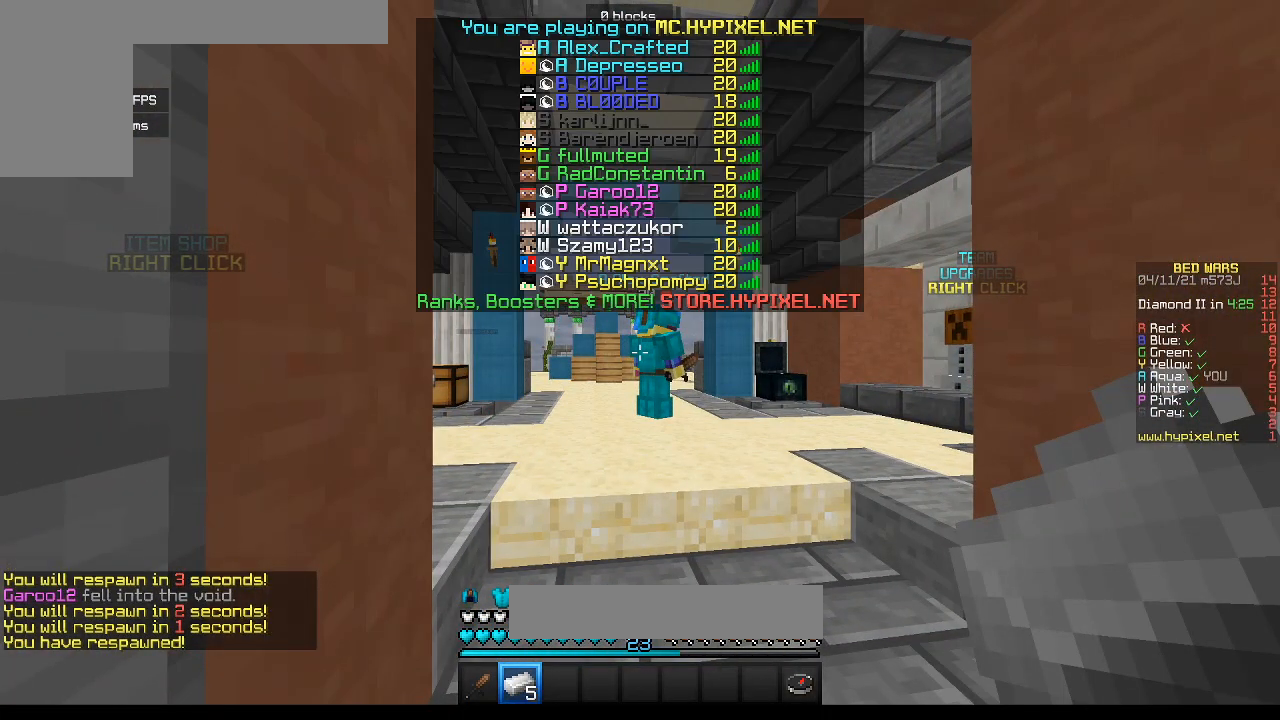
{"keys": [], "mouse": [], "events": []}
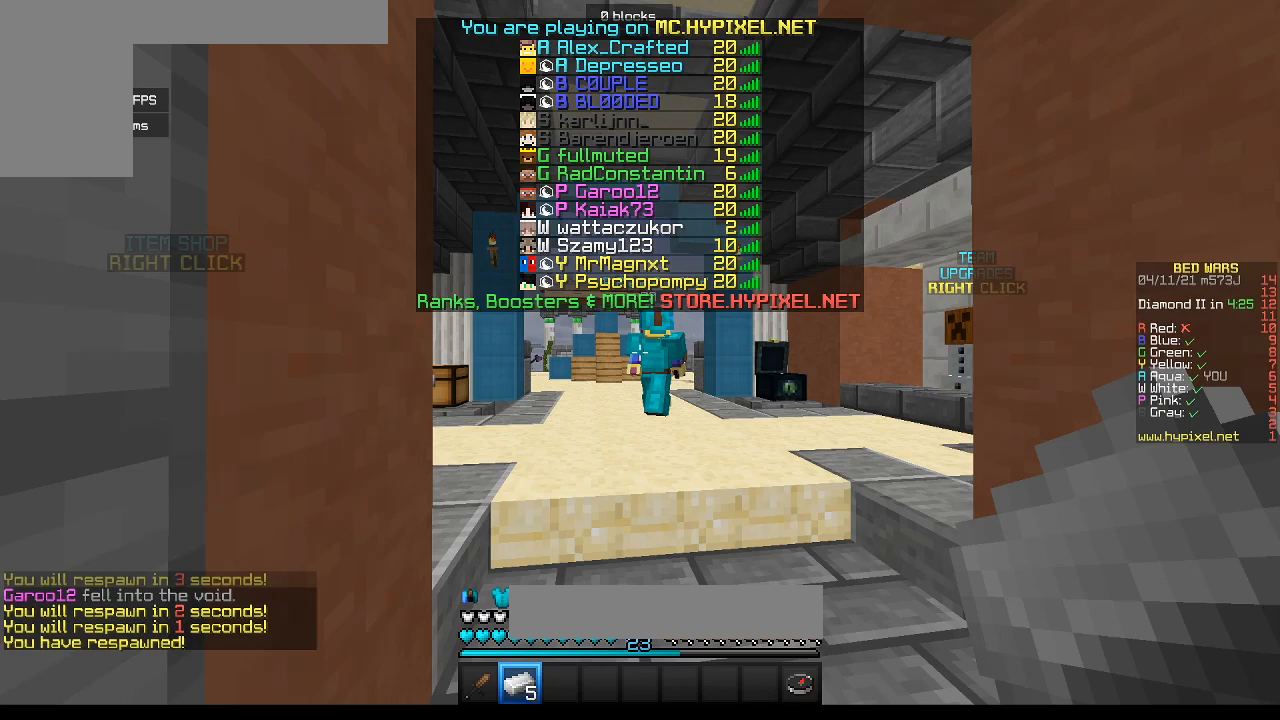
{"keys": [], "mouse": [], "events": []}
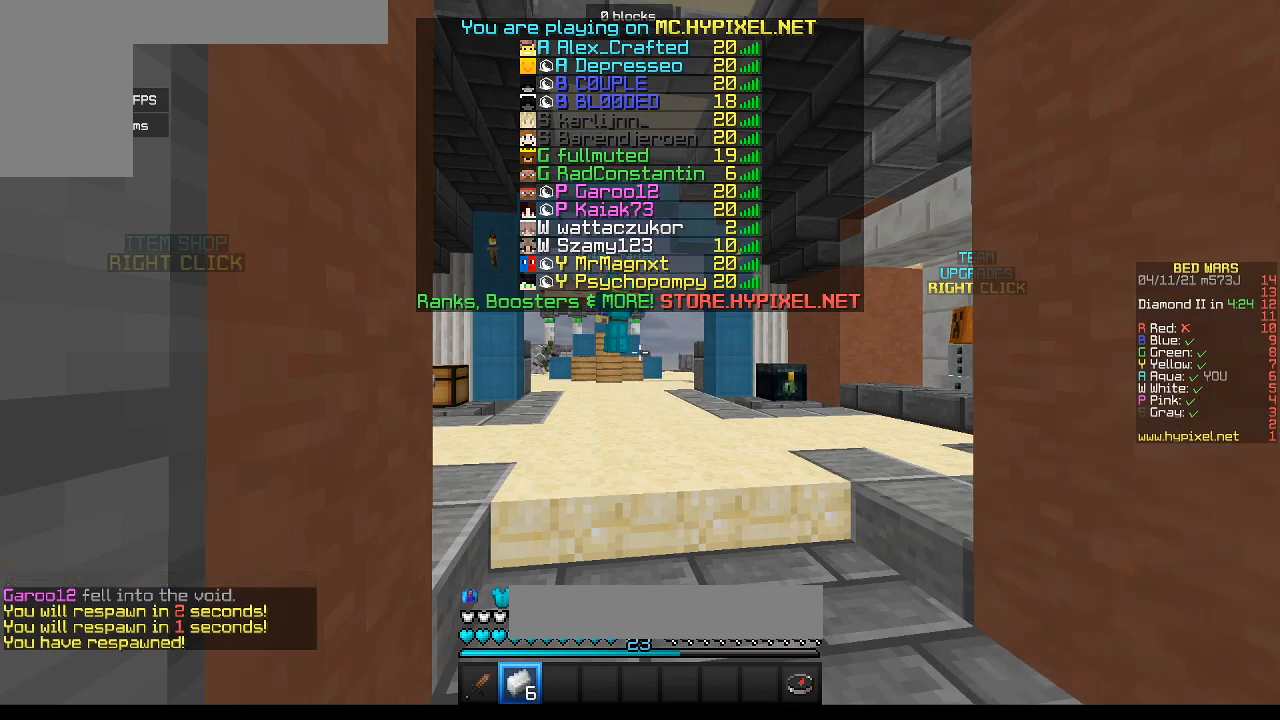
{"keys": [], "mouse": [], "events": []}
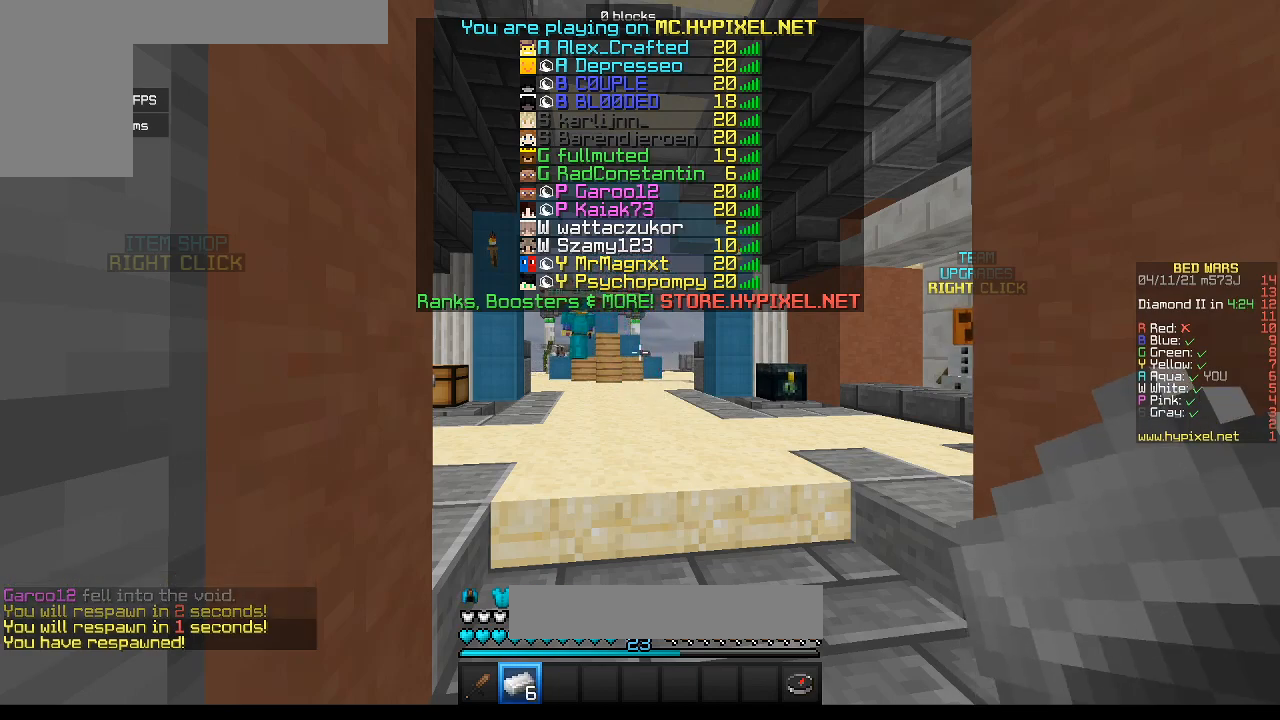
{"keys": ["d"], "mouse": [], "events": [[467, "d", "down"]]}
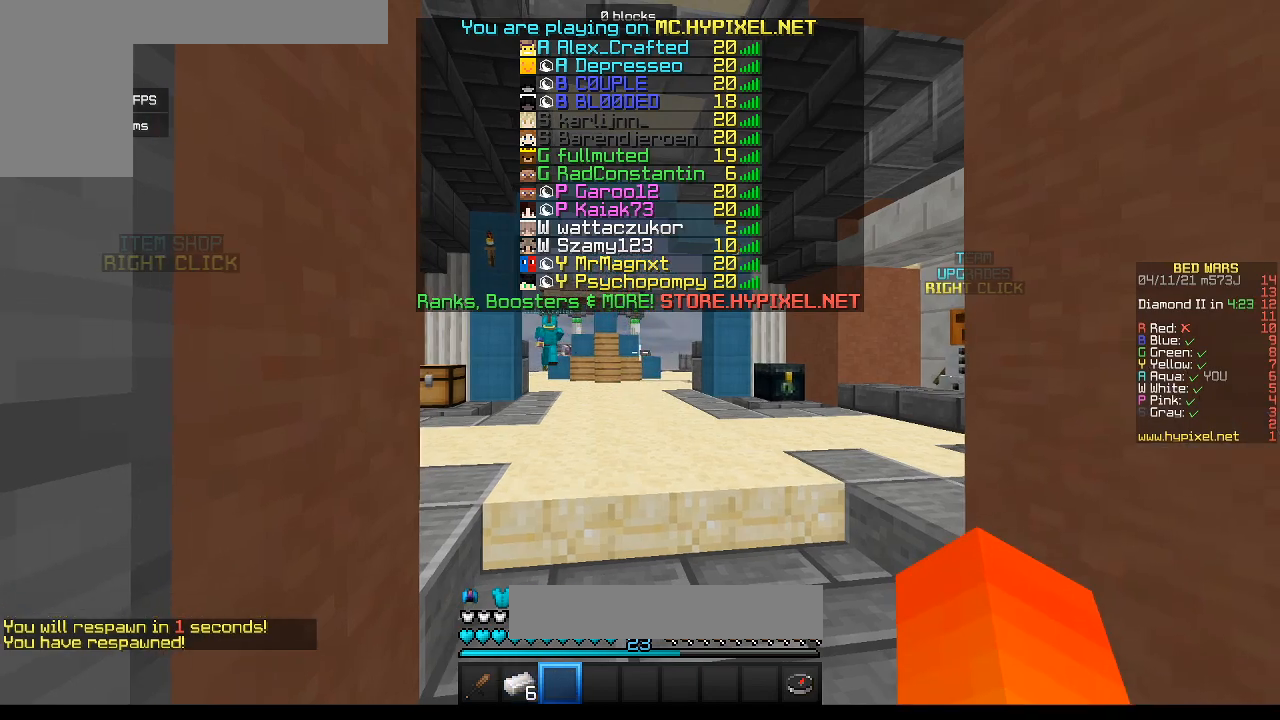
{"keys": [], "mouse": [], "events": [[100, "d", "up"]]}
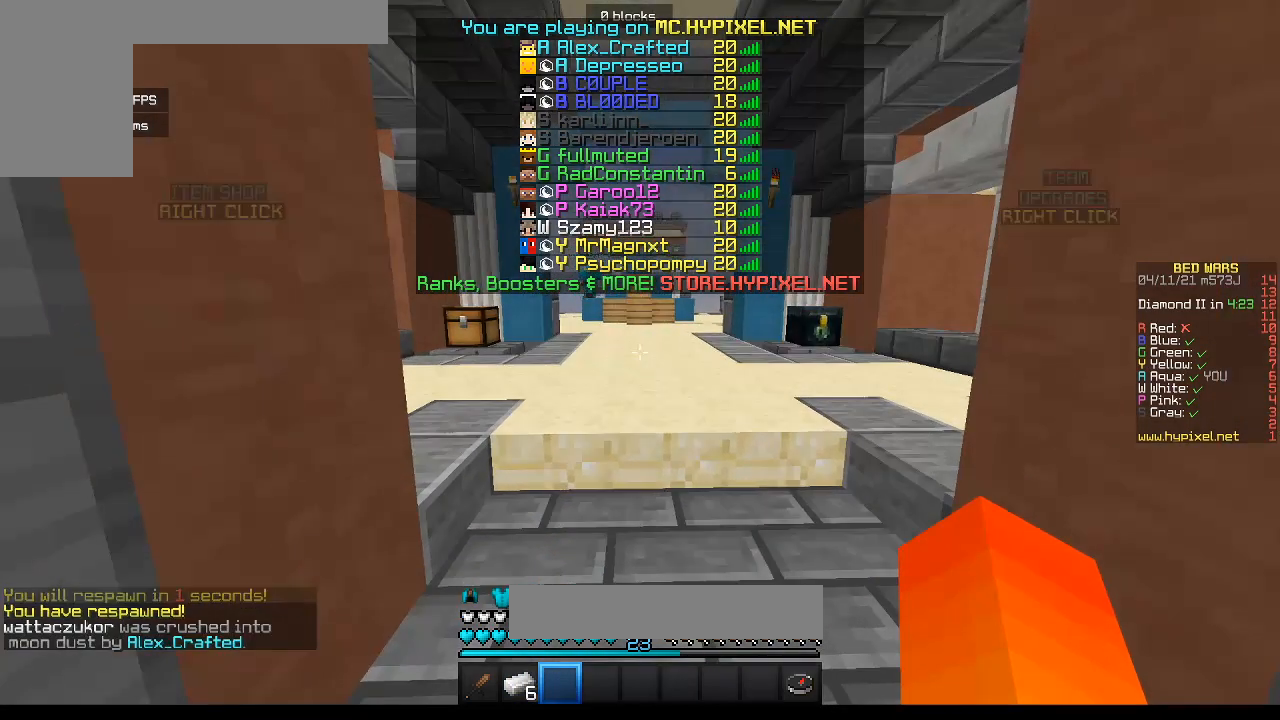
{"keys": [], "mouse": [], "events": [[183, "w", "down"], [317, "w", "up"]]}
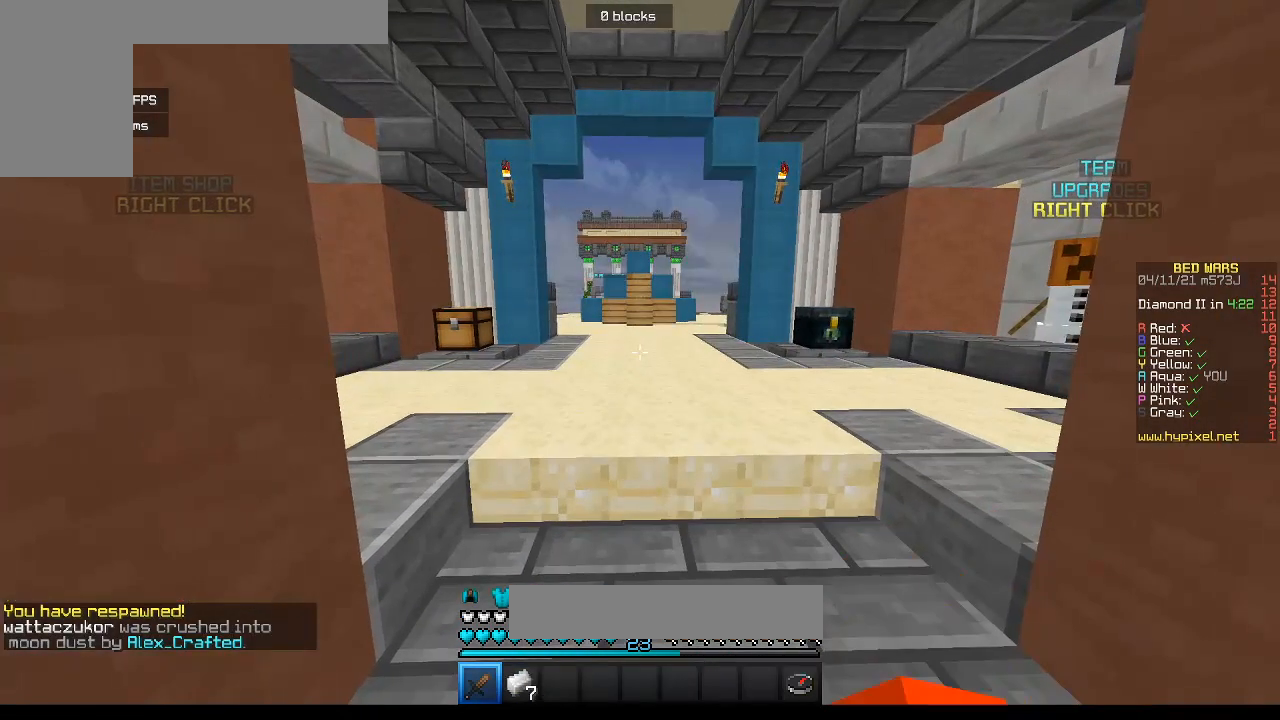
{"keys": ["d"], "mouse": [], "events": [[450, "d", "down"]]}
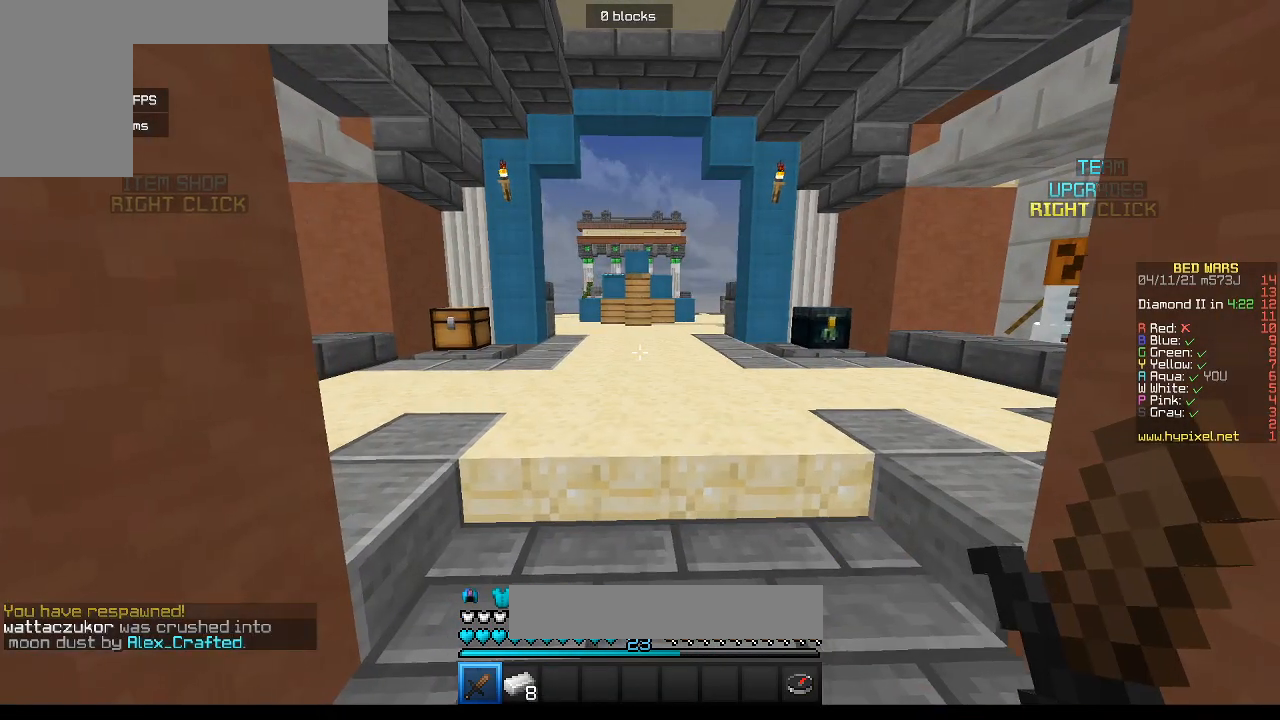
{"keys": [], "mouse": [], "events": [[117, "d", "up"]]}
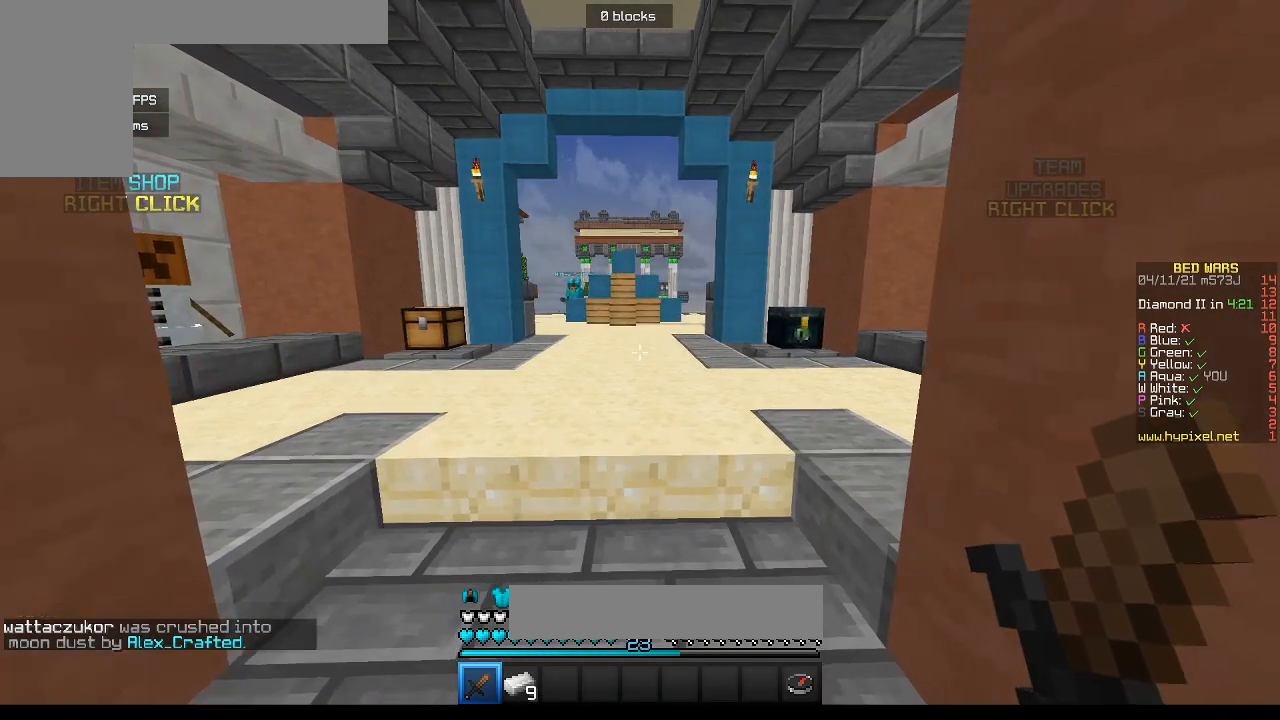
{"keys": [], "mouse": [], "events": []}
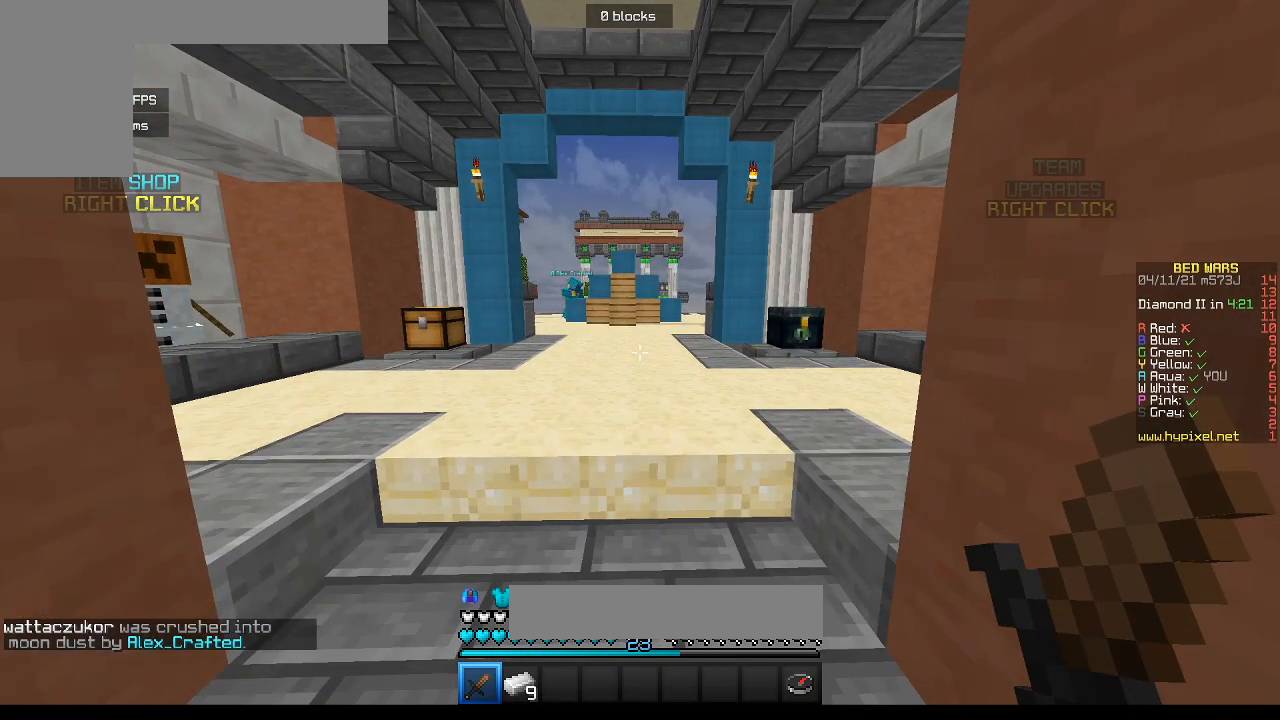
{"keys": [], "mouse": [], "events": []}
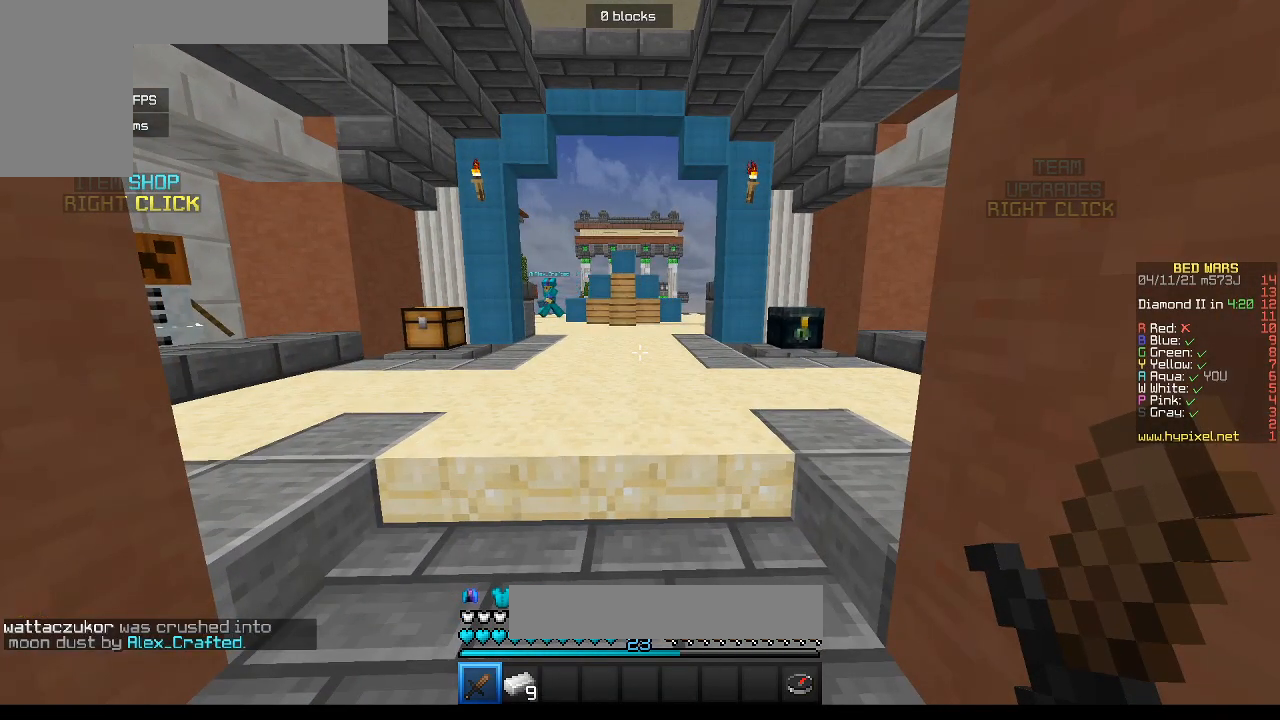
{"keys": [], "mouse": [], "events": []}
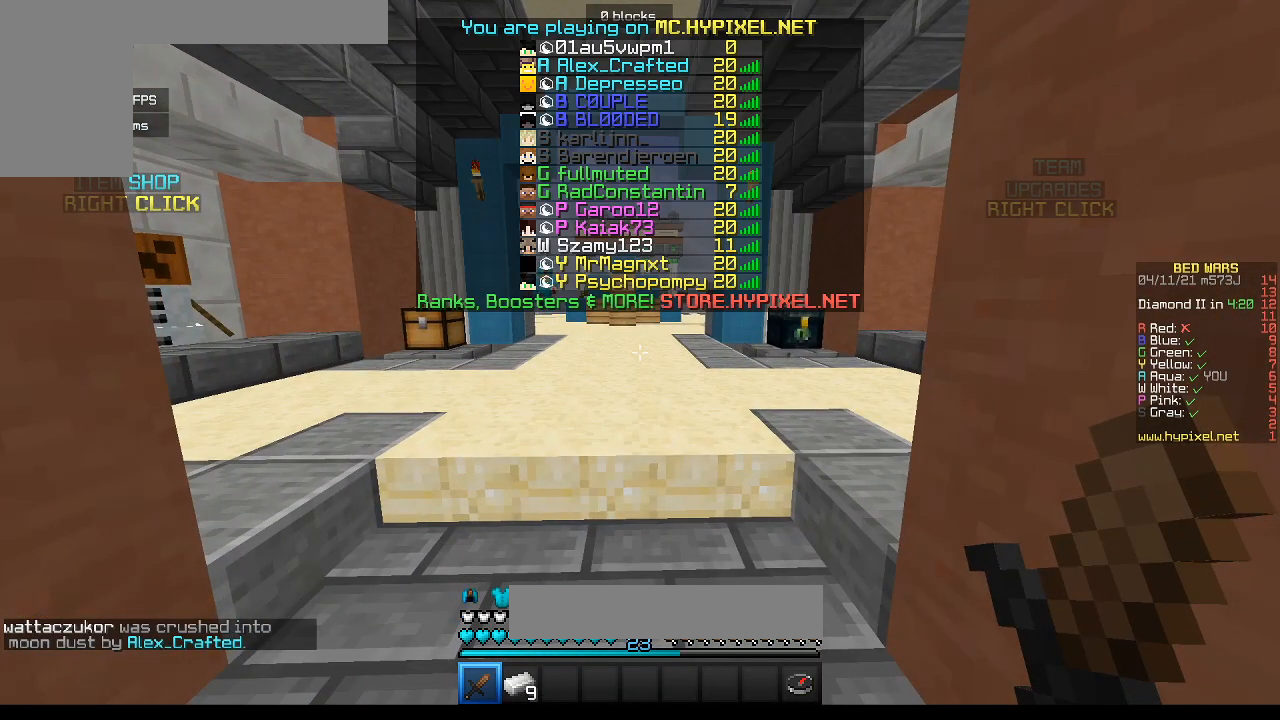
{"keys": [], "mouse": [], "events": []}
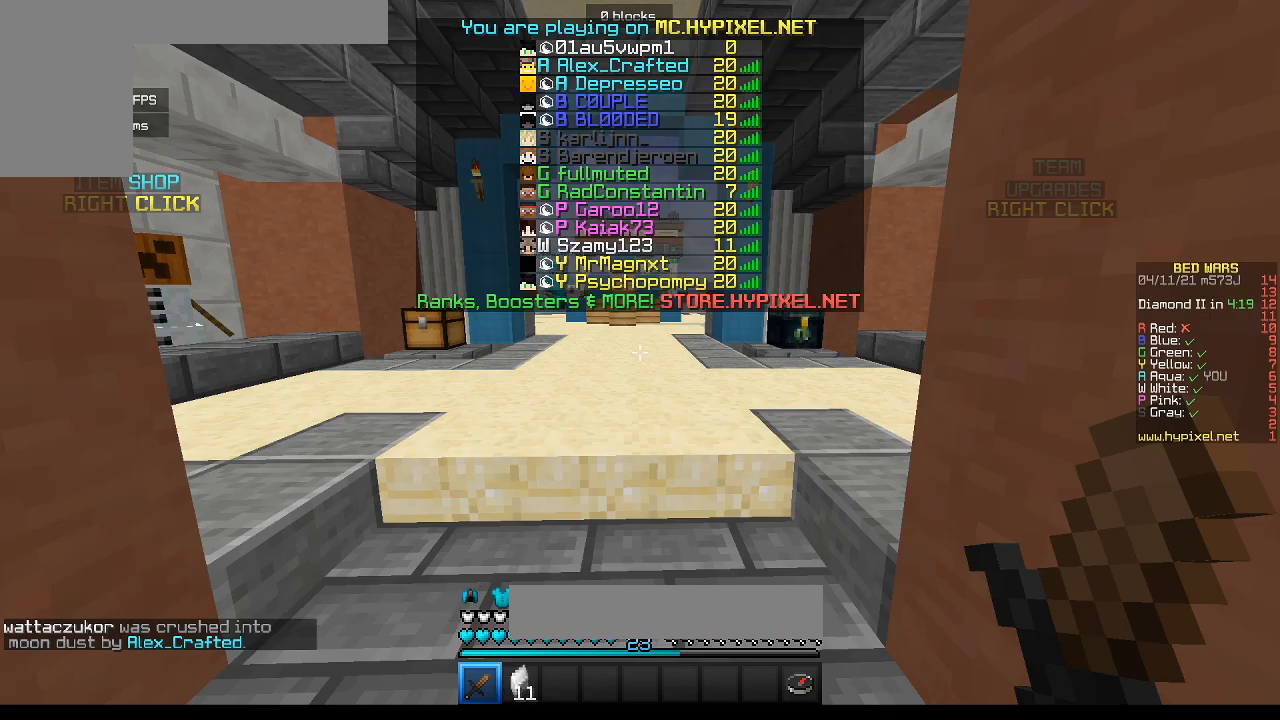
{"keys": [], "mouse": [], "events": []}
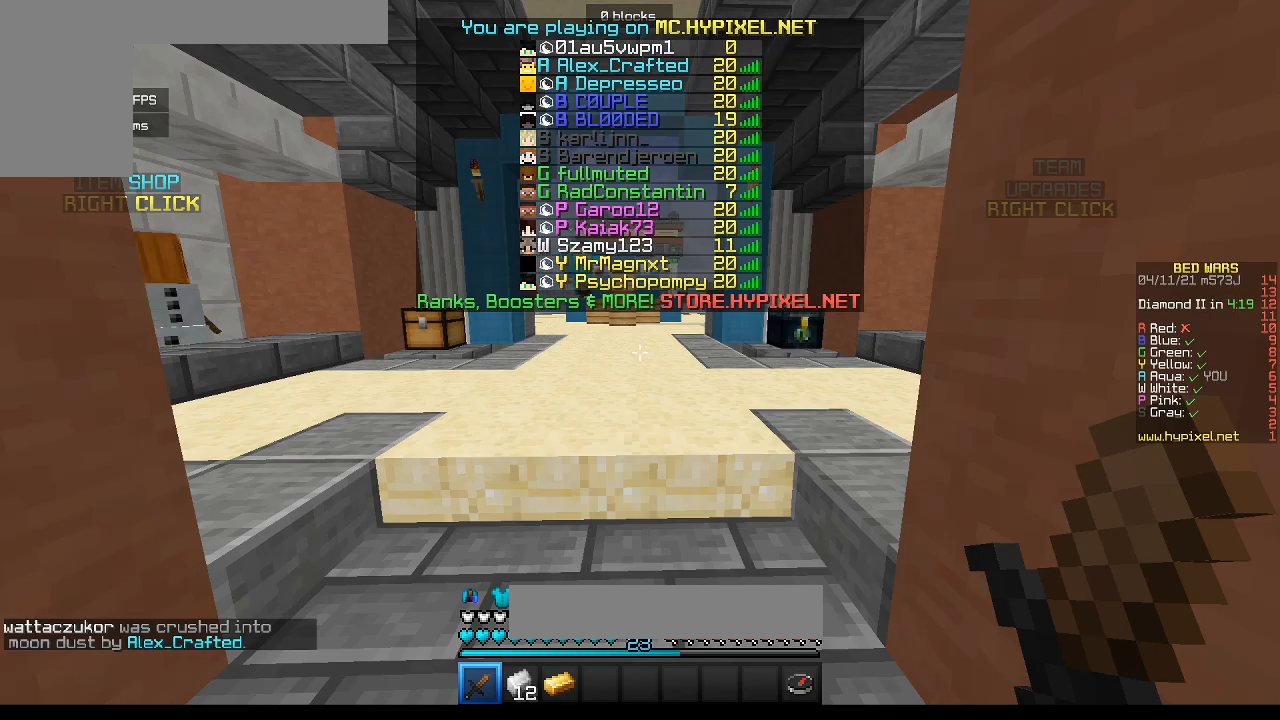
{"keys": [], "mouse": [], "events": []}
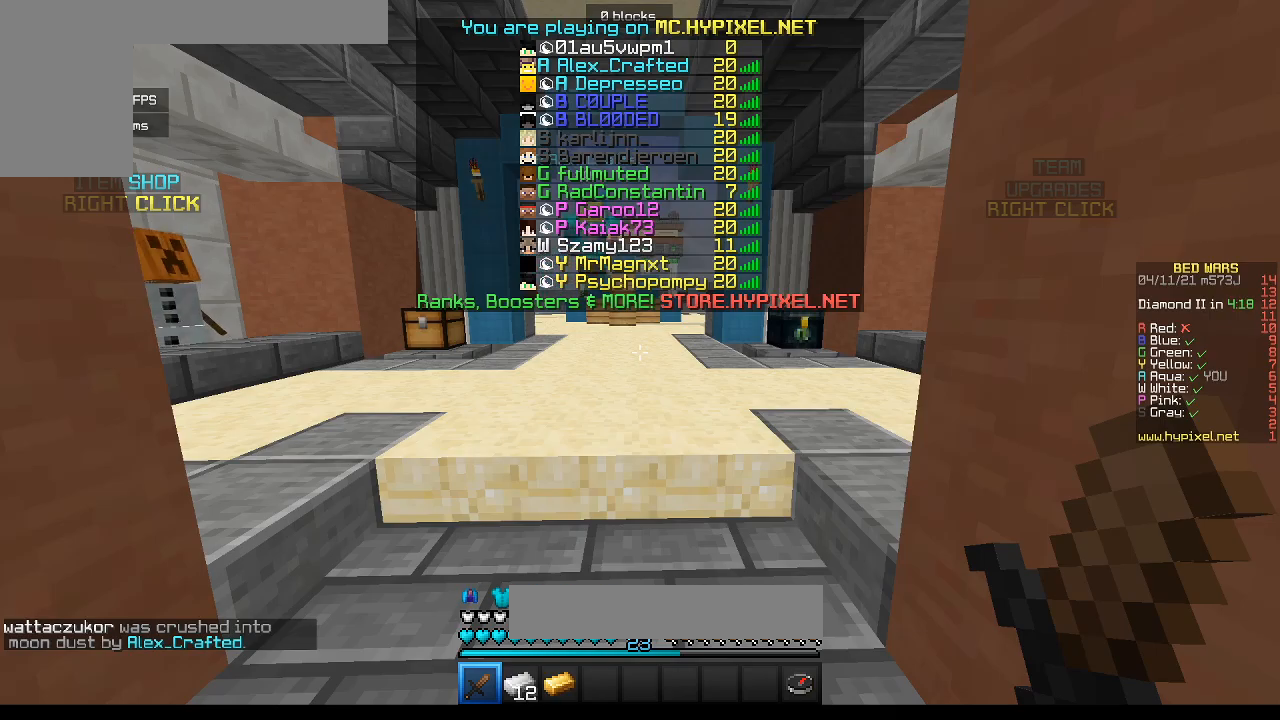
{"keys": [], "mouse": [], "events": []}
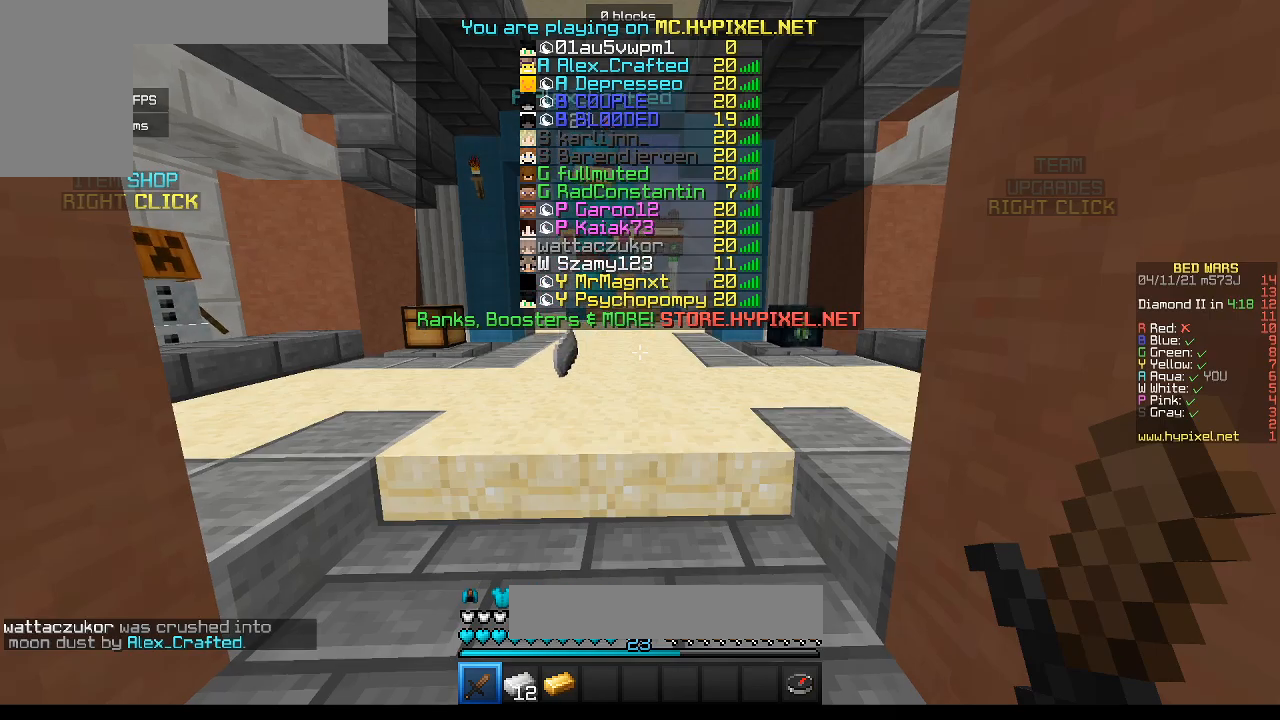
{"keys": [], "mouse": [], "events": []}
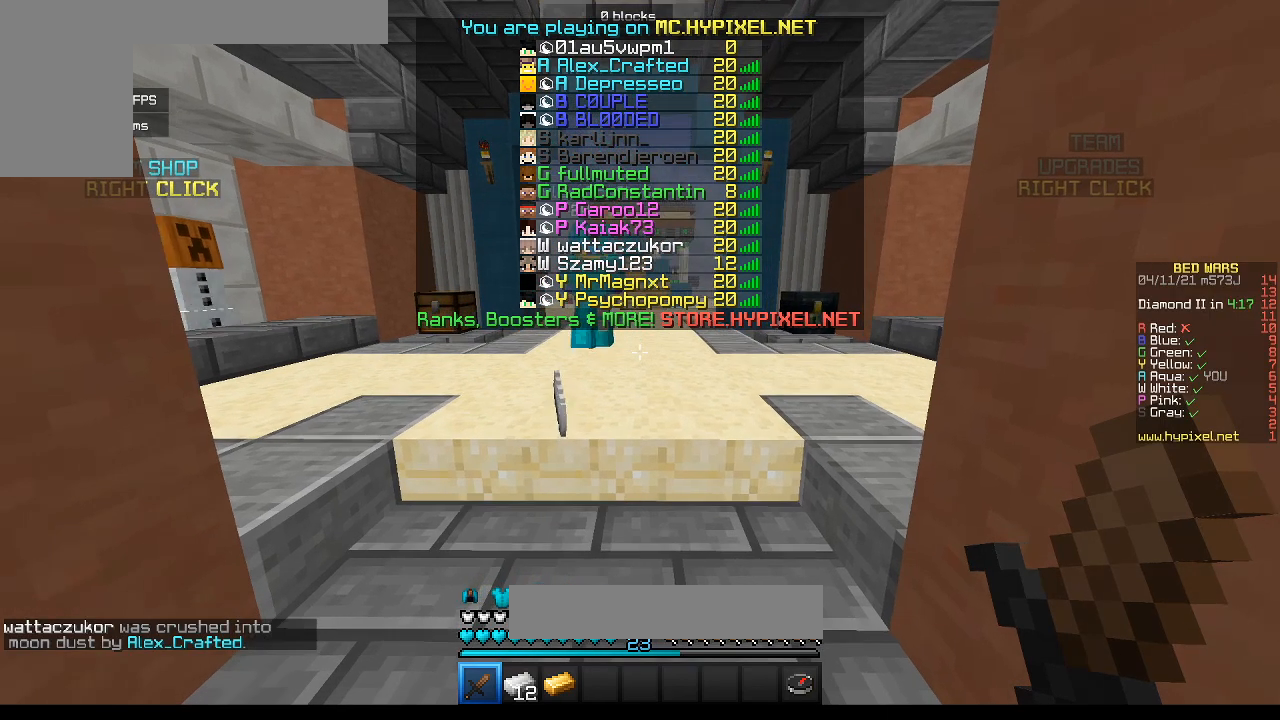
{"keys": ["a", "w"], "mouse": [], "events": [[367, "w", "down"], [433, "a", "down"]]}
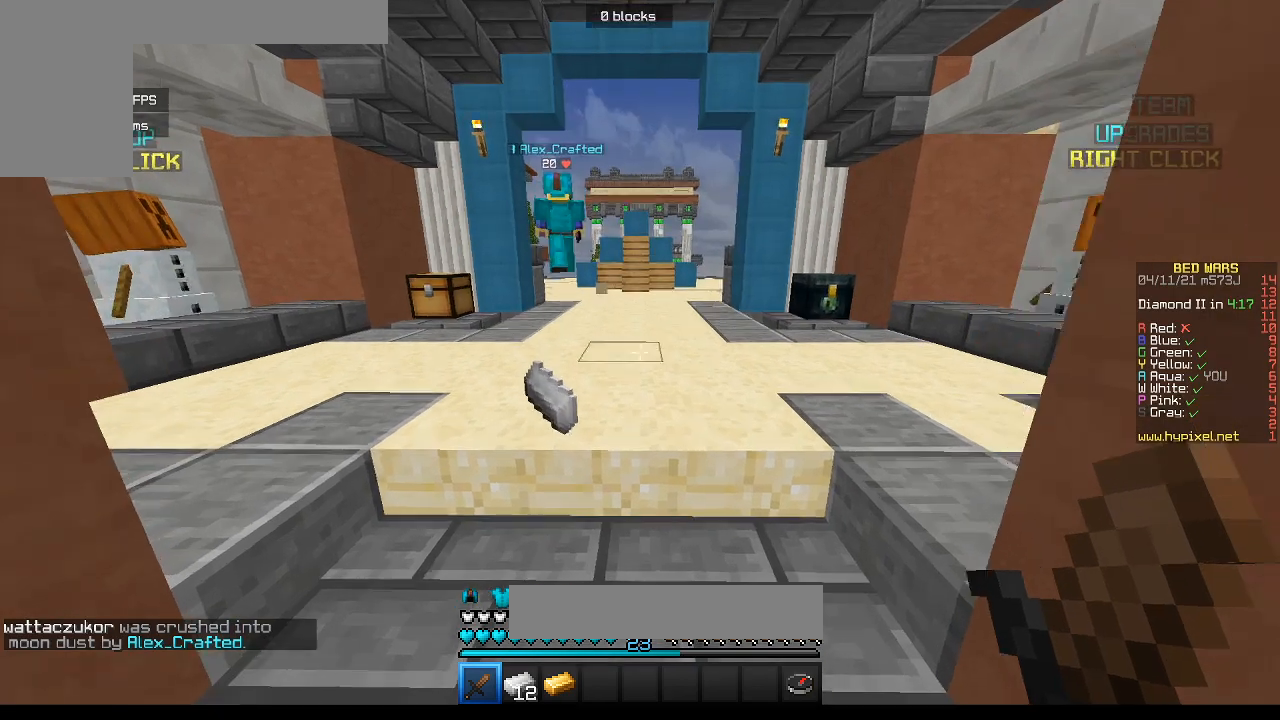
{"keys": ["s"], "mouse": [], "events": [[83, "a", "up"], [333, "w", "up"], [483, "s", "down"]]}
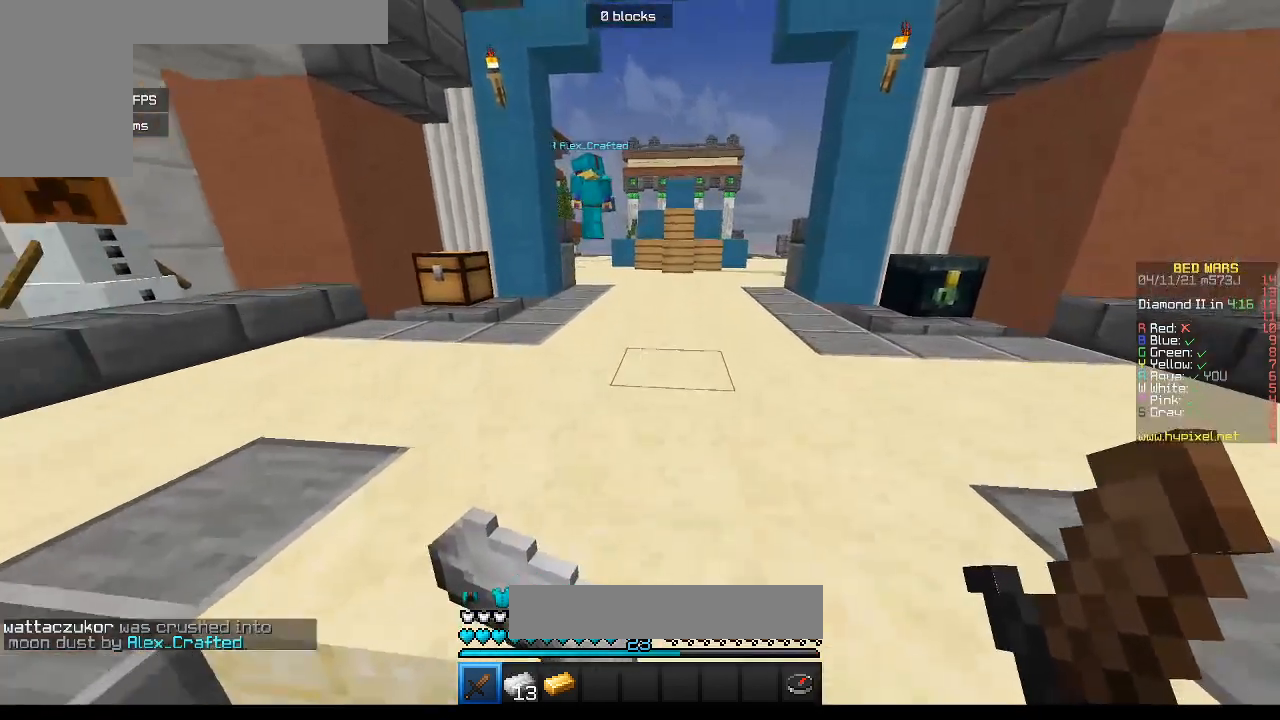
{"keys": ["w"], "mouse": [], "events": [[417, "s", "up"], [483, "w", "down"]]}